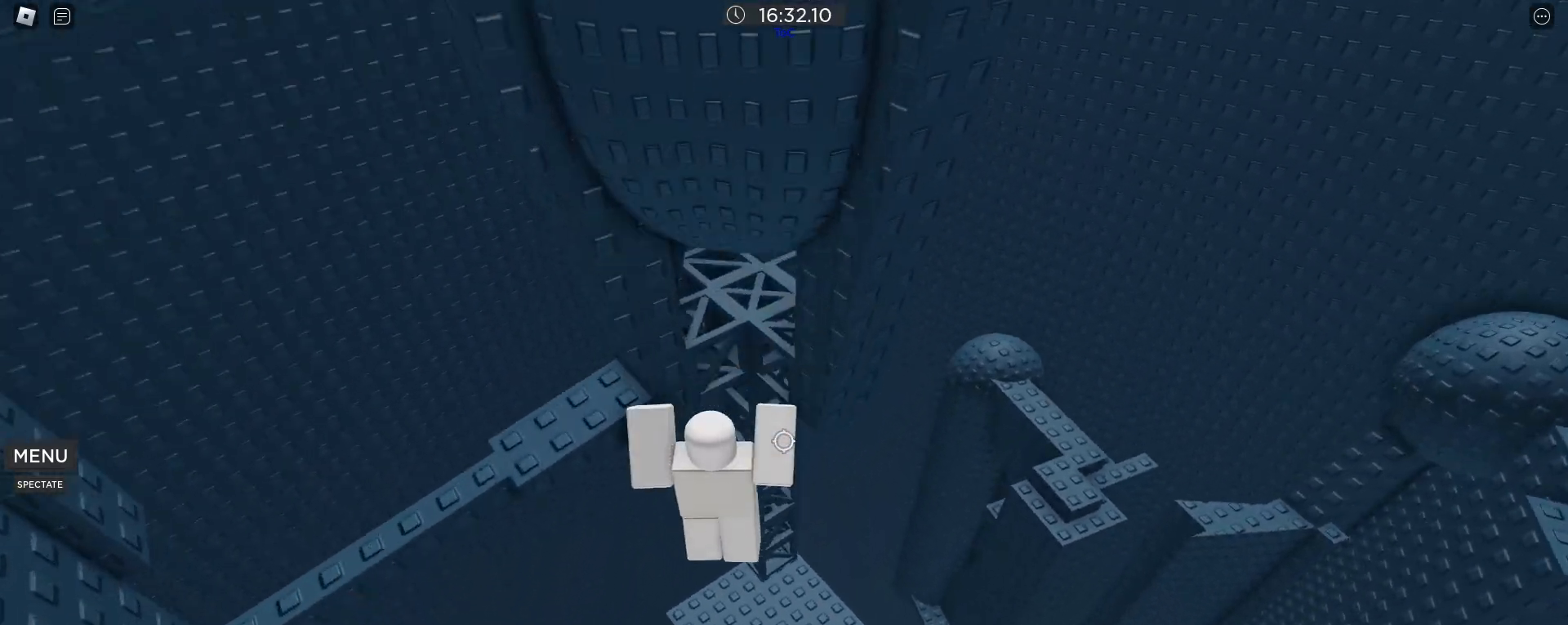
Gameplay with keyboard and mouse; each line is a JSON object with the keys and mouse buttons held at the frame after it. "events" lists presses ("down") and releases ("up") of ".", "1", "2", "3", "4", "5", "a", "alt", "caps_lock", "comma", "ctrl", "d", "e", "f", "g", "q", "r", "s", "shift", "space", "t", "tab", "w", "x", "z", "mouse_left", "mouse_wheel" and "mouse_right" between this image and that frame as [ms after this image, input, new state], when the widget could be followed in between. "mouse_left", "mouse_wheel", "mouse_right" = the "left", "wheel", "right" buttons of the "mouse" list. No other keys are recorded. "wheel" means that the mouse wheel is clicked or scrolled. Not read: mouse_move.
{"keys": [], "mouse": ["right"], "events": [[133, "w", "up"], [333, "s", "down"], [433, "s", "up"]]}
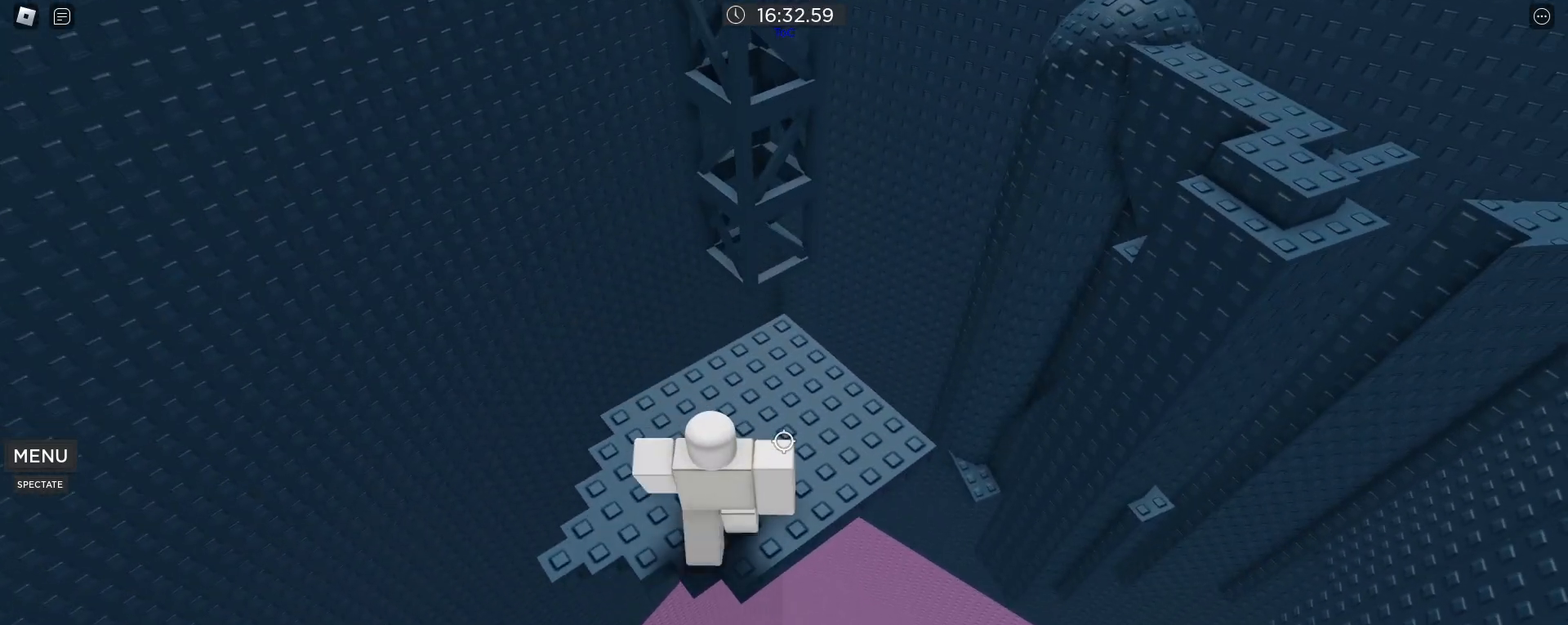
{"keys": ["space", "w"], "mouse": ["right"], "events": [[100, "d", "down"], [150, "d", "up"], [383, "space", "down"], [483, "w", "down"]]}
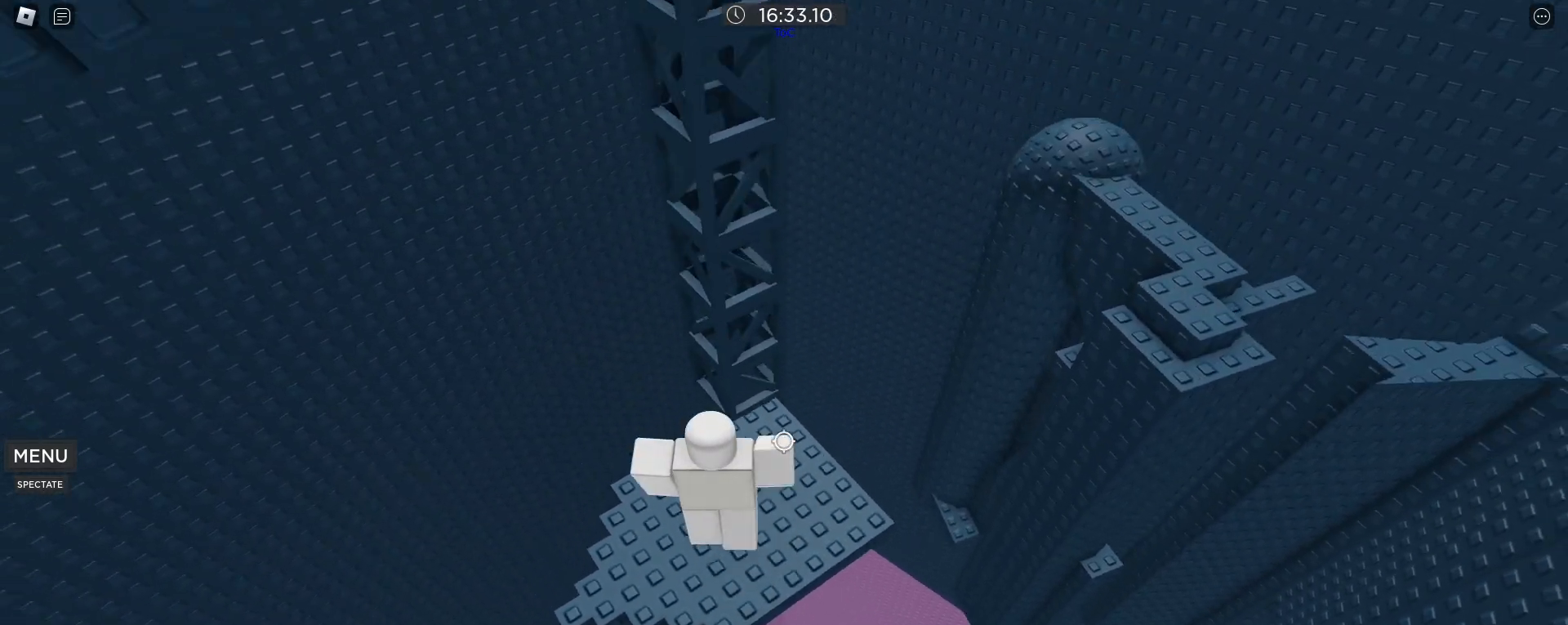
{"keys": ["space", "w"], "mouse": ["right"], "events": []}
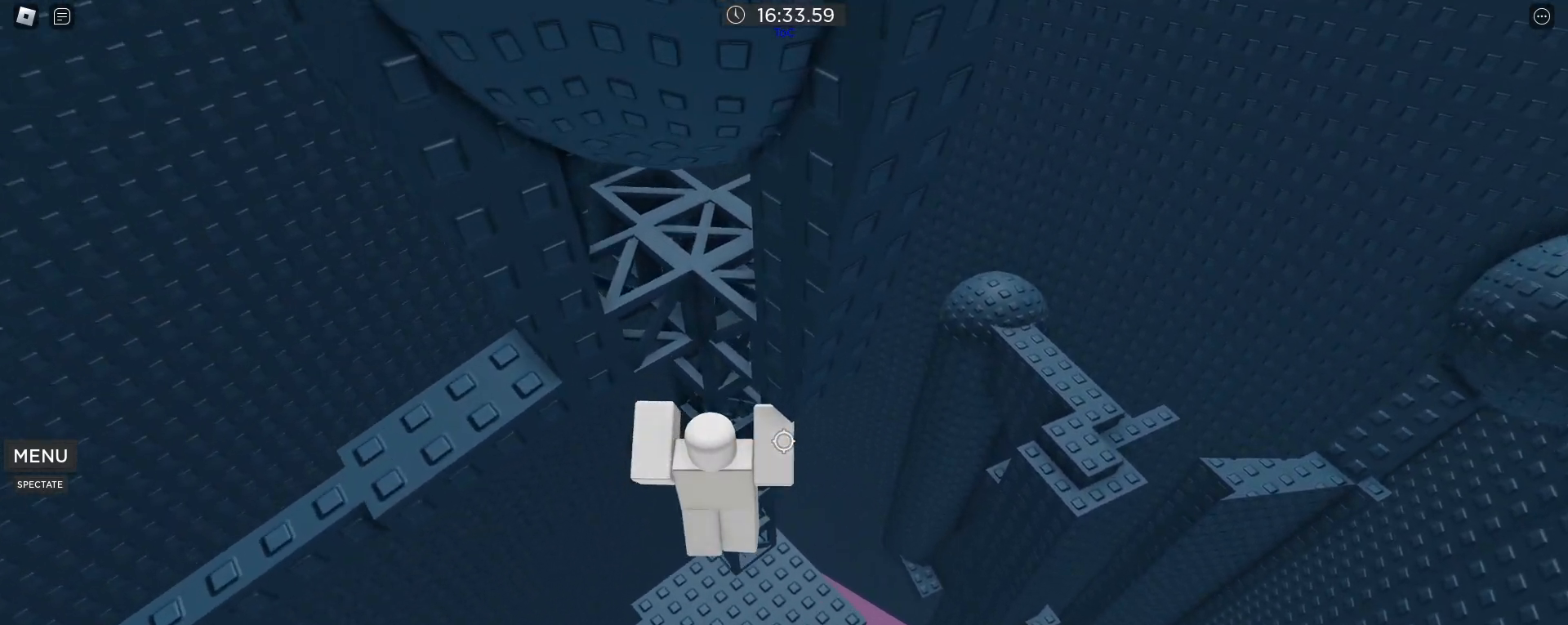
{"keys": ["w"], "mouse": ["right"], "events": [[150, "space", "up"], [183, "a", "down"], [417, "a", "up"]]}
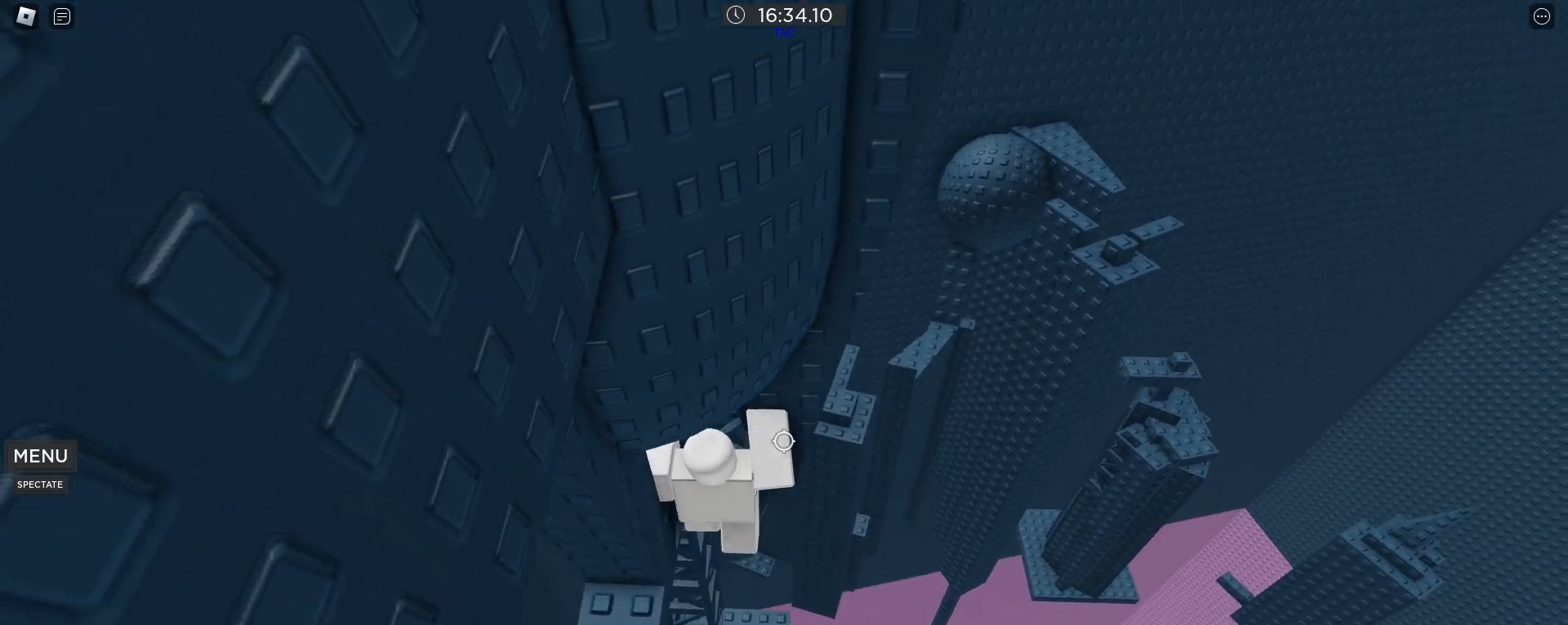
{"keys": [], "mouse": ["right"], "events": [[17, "w", "up"]]}
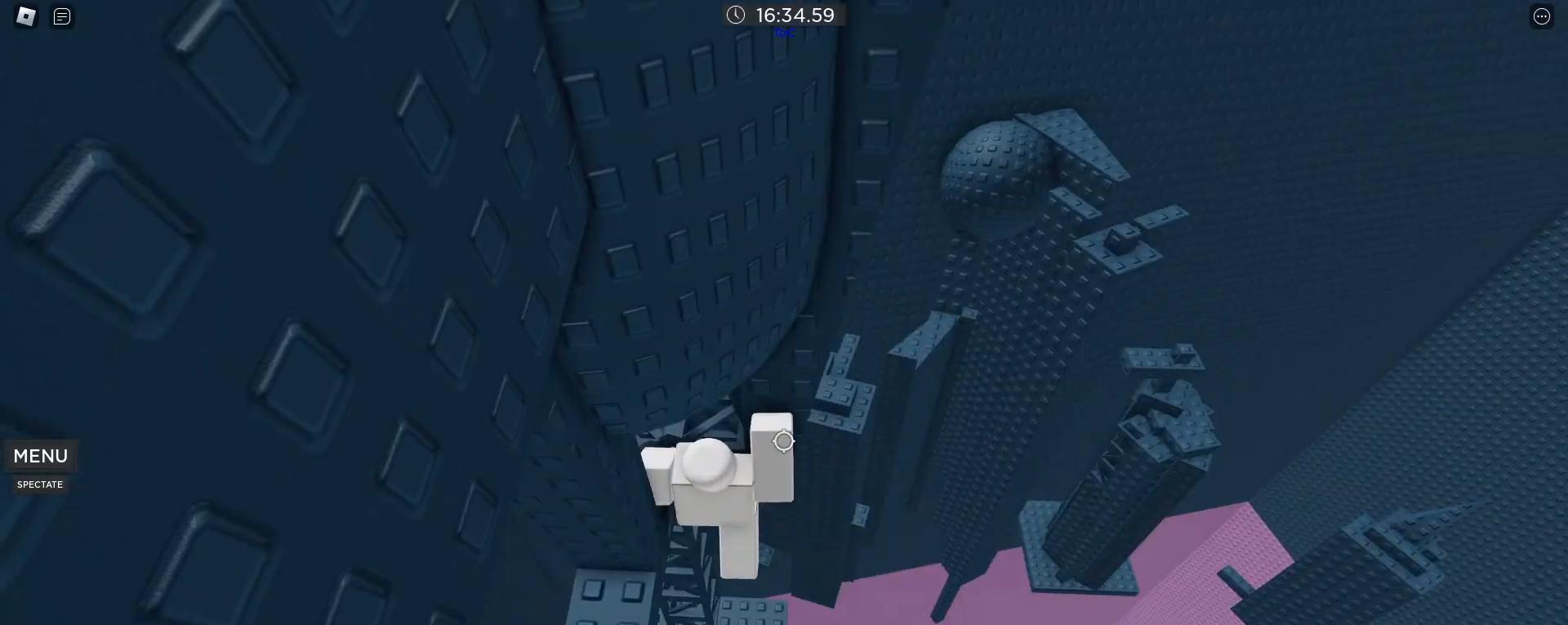
{"keys": [], "mouse": ["right"], "events": [[167, "s", "down"], [217, "s", "up"], [350, "shift", "down"], [450, "shift", "up"]]}
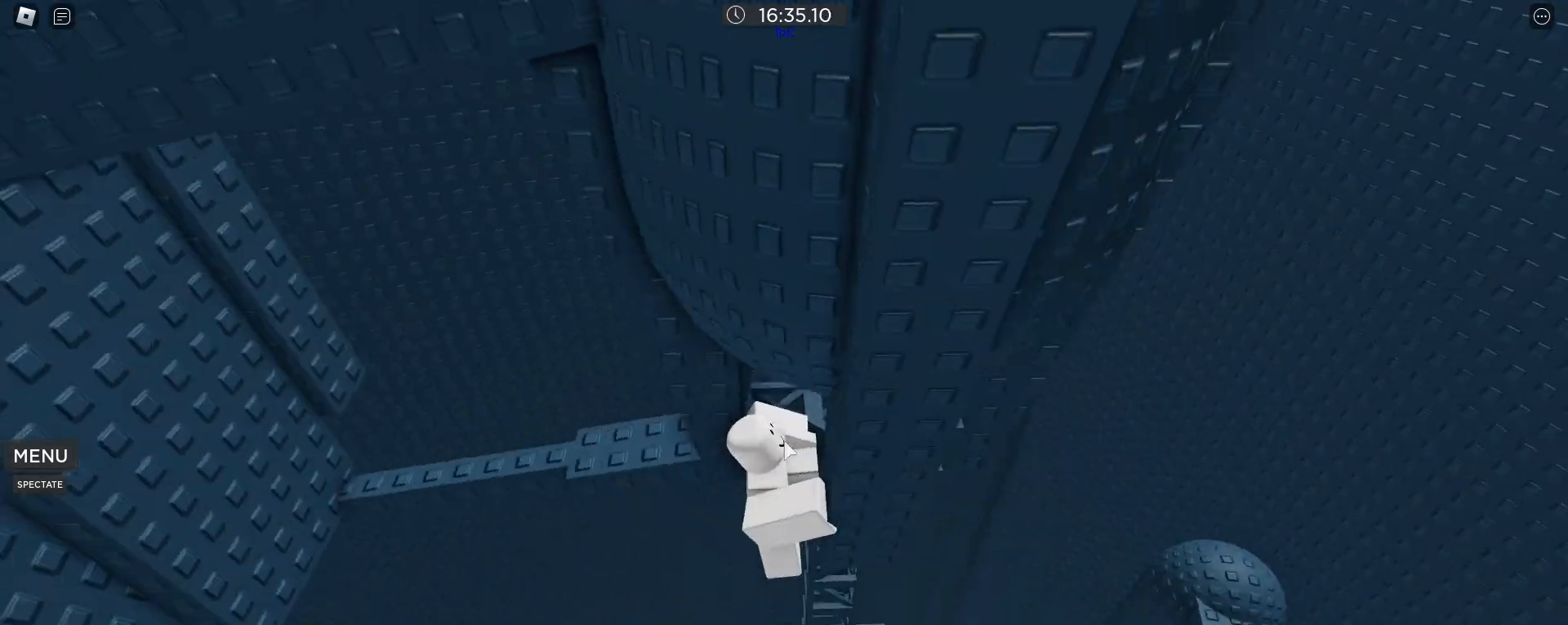
{"keys": ["w"], "mouse": ["right"], "events": [[100, "space", "down"], [183, "a", "down"], [183, "shift", "down"], [183, "w", "down"], [233, "space", "up"], [283, "shift", "up"], [417, "a", "up"]]}
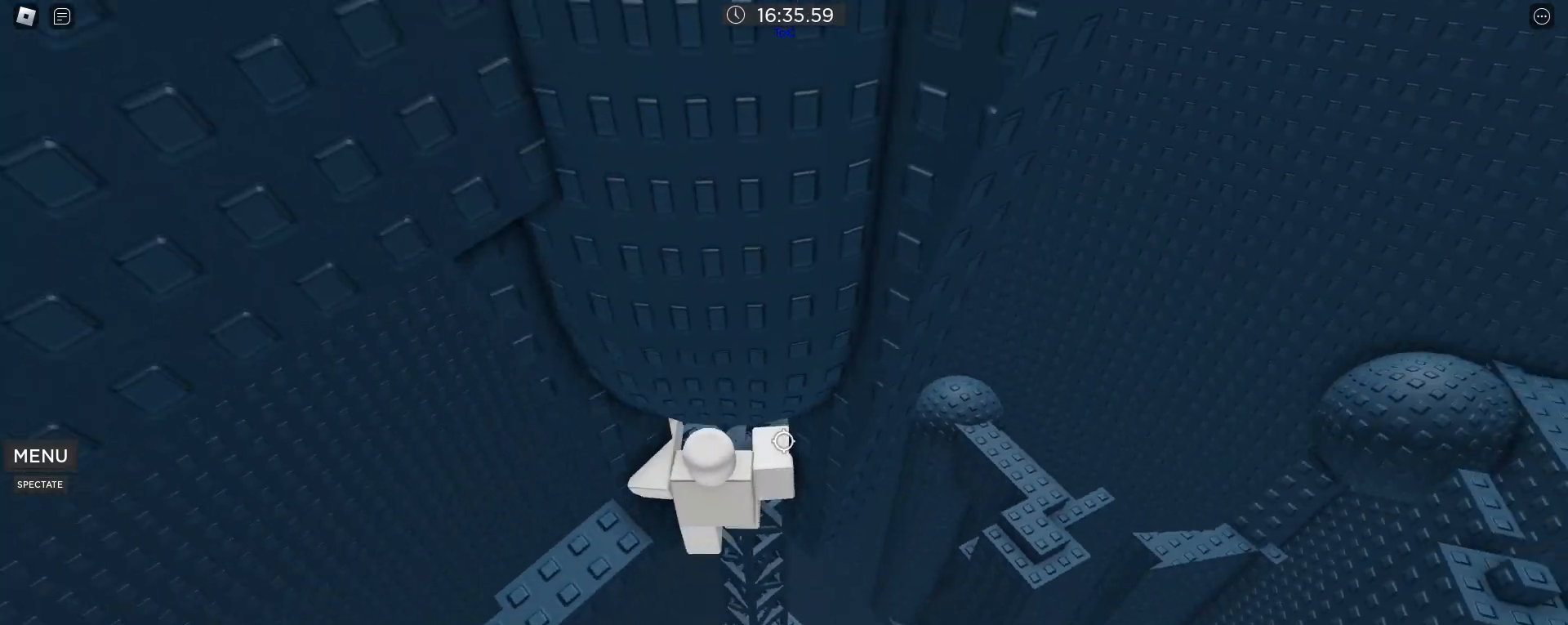
{"keys": [], "mouse": ["right"], "events": [[17, "w", "up"], [50, "w", "down"], [150, "a", "down"], [250, "a", "up"], [433, "w", "up"]]}
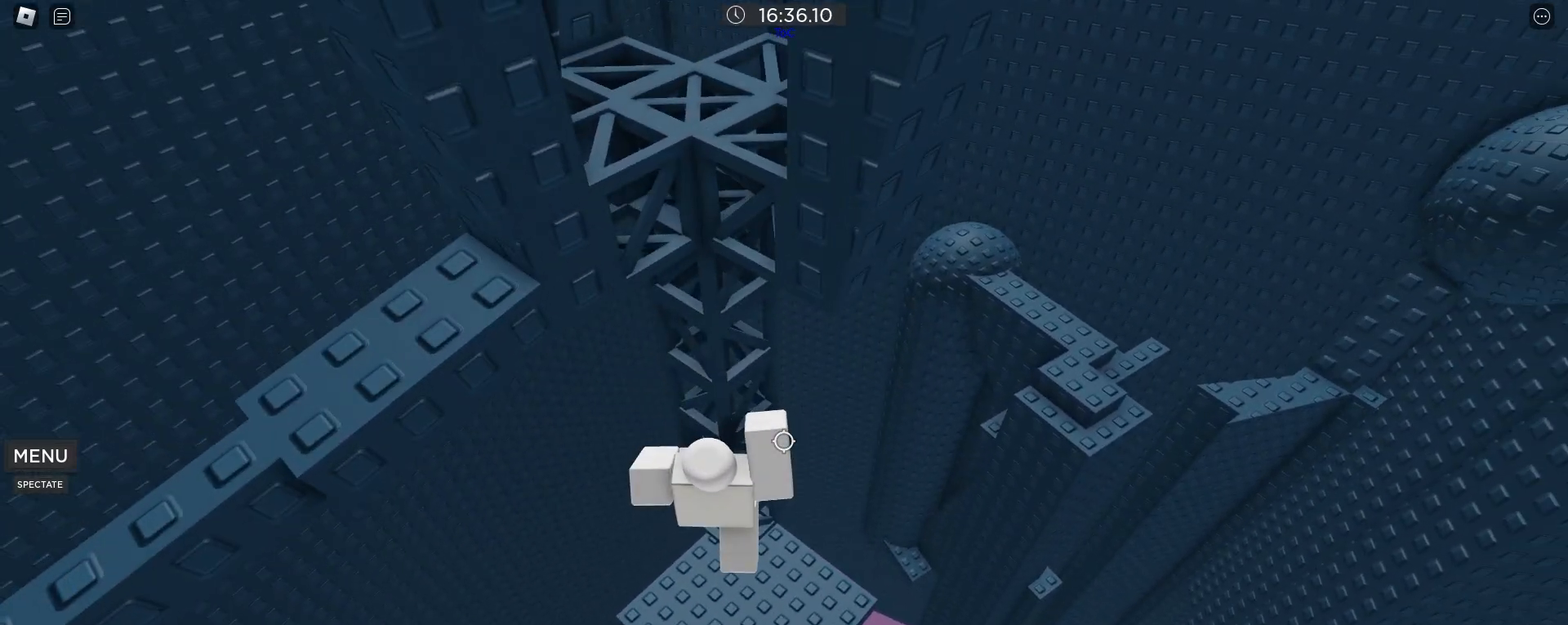
{"keys": [], "mouse": ["right"], "events": []}
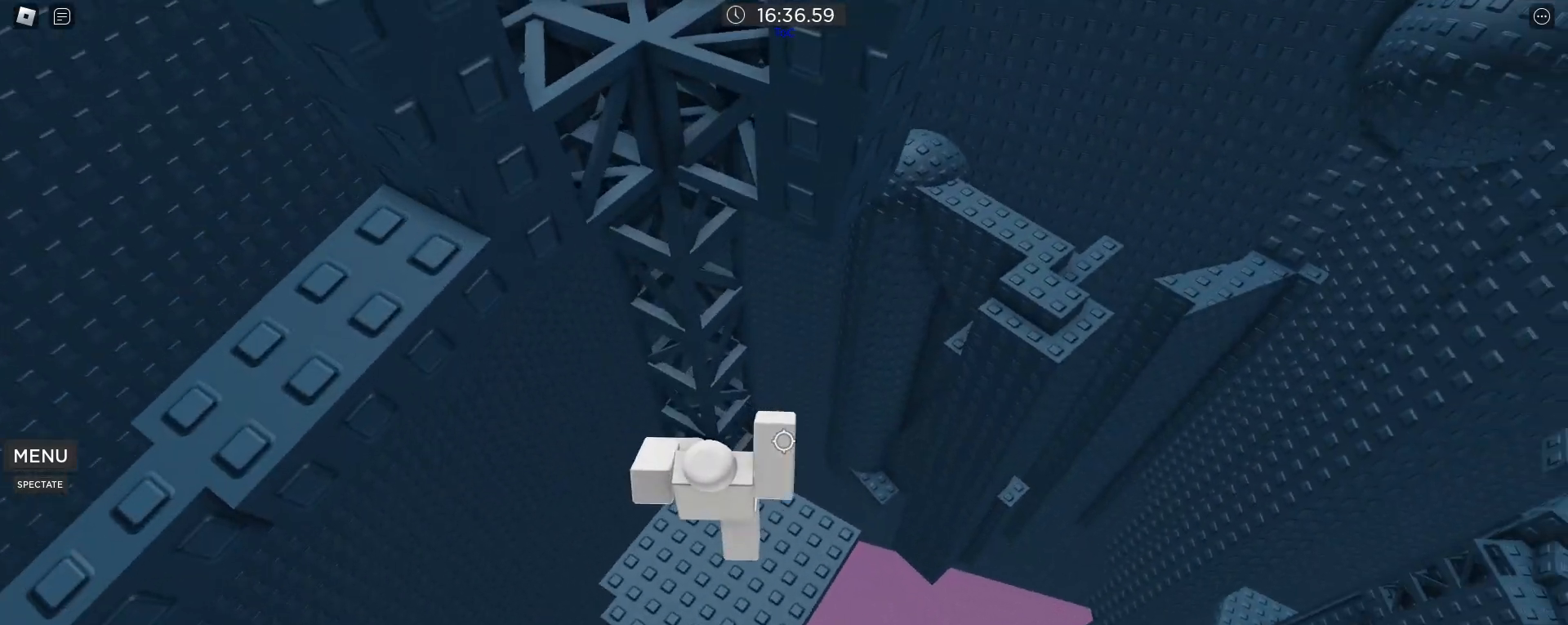
{"keys": [], "mouse": ["right"], "events": []}
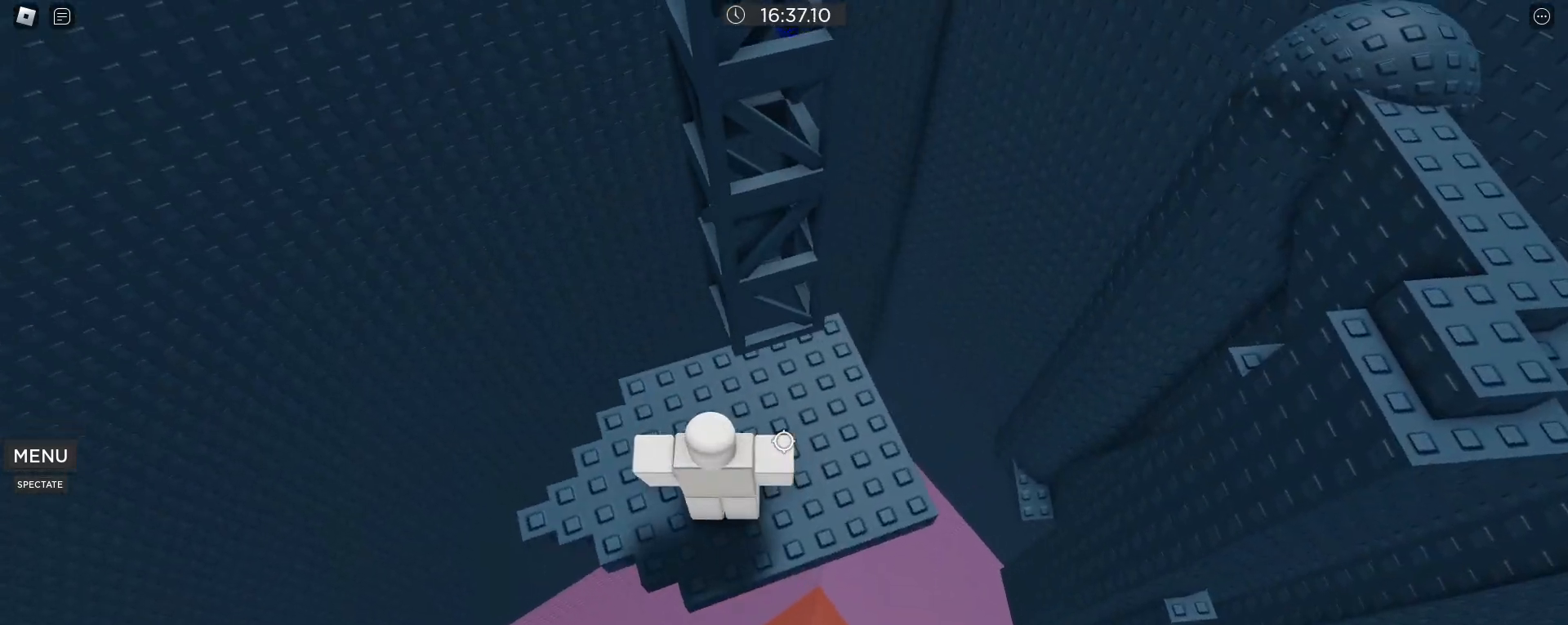
{"keys": ["space", "w"], "mouse": ["right"], "events": [[17, "s", "down"], [100, "s", "up"], [100, "space", "down"], [200, "w", "down"]]}
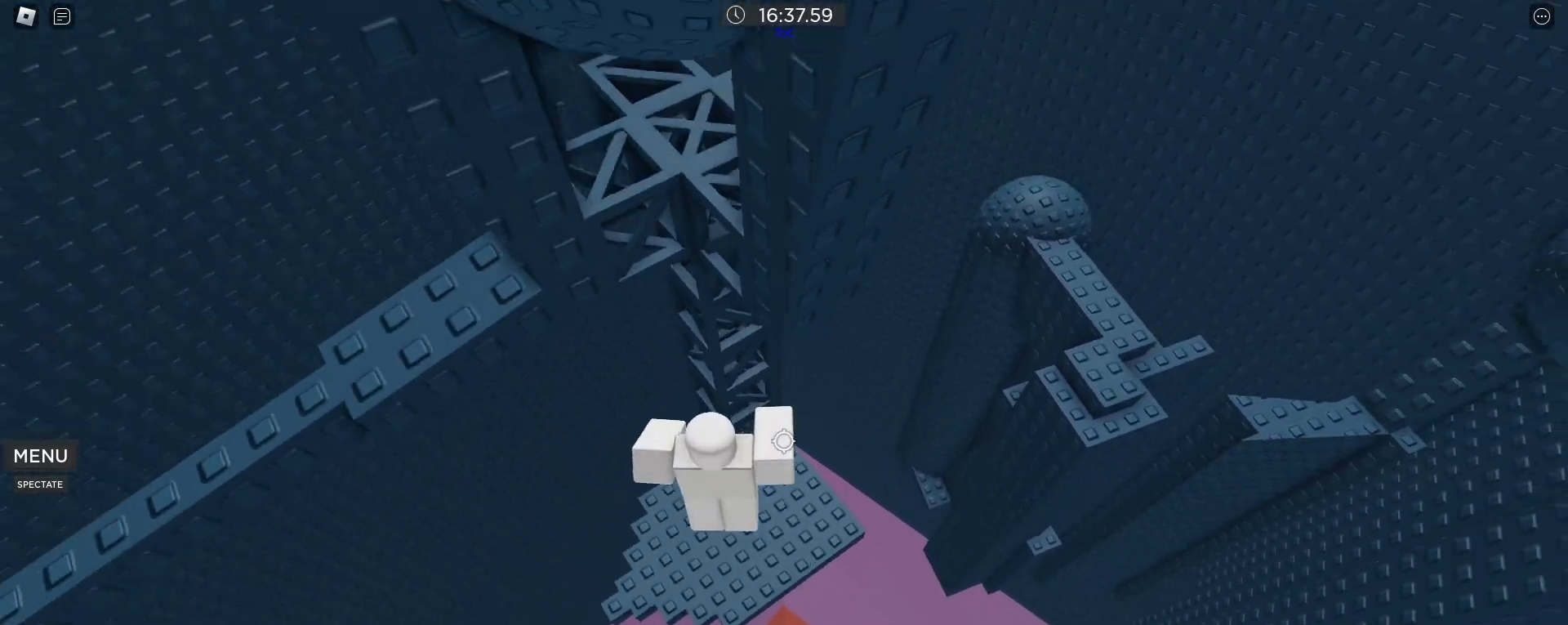
{"keys": ["w"], "mouse": ["right"], "events": [[400, "a", "down"], [400, "space", "up"], [500, "a", "up"]]}
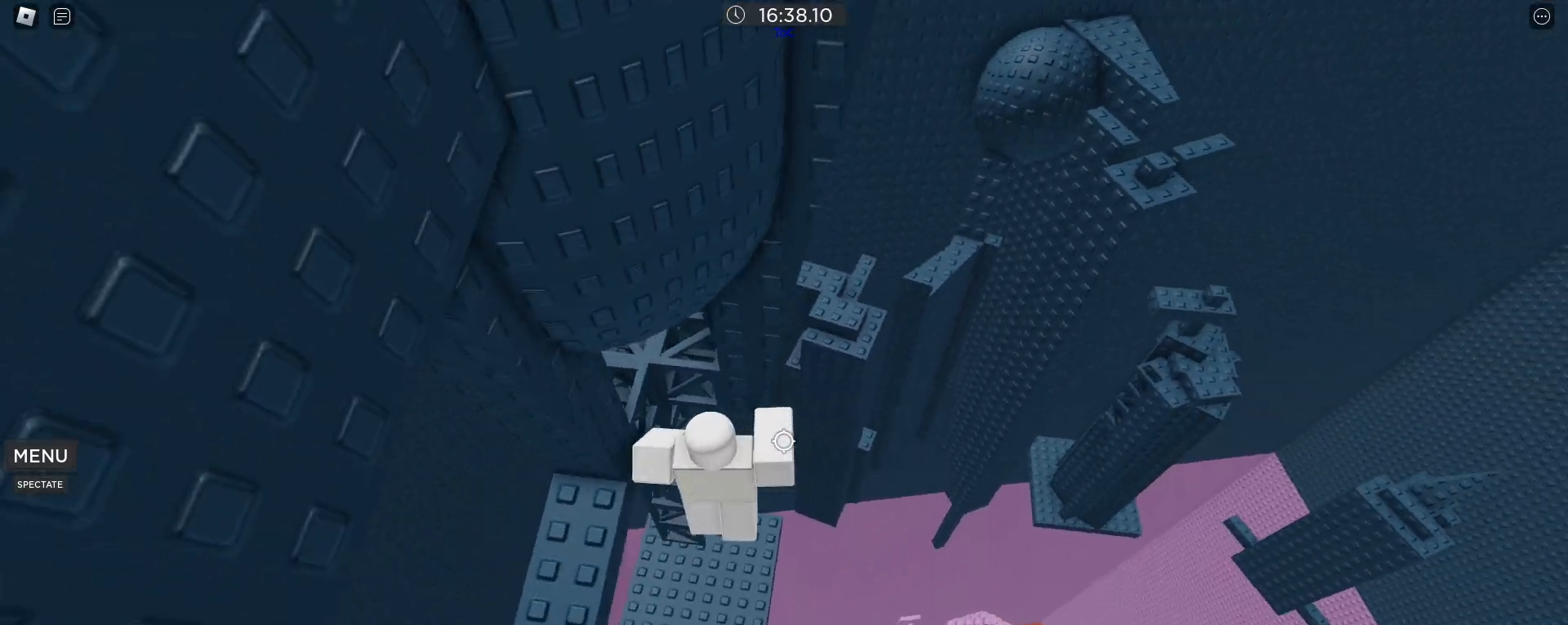
{"keys": [], "mouse": ["right"], "events": [[150, "a", "down"], [283, "a", "up"], [333, "w", "up"]]}
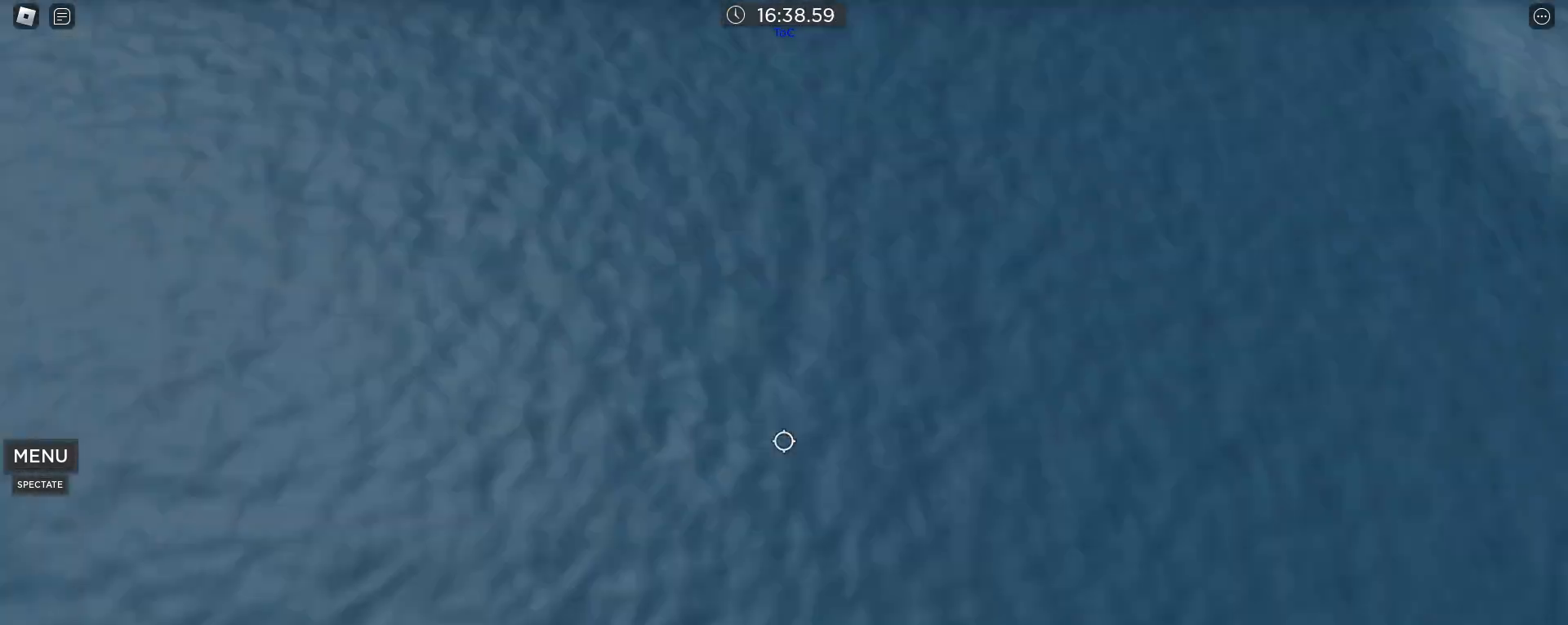
{"keys": [], "mouse": [], "events": [[383, "mouse_right", "up"]]}
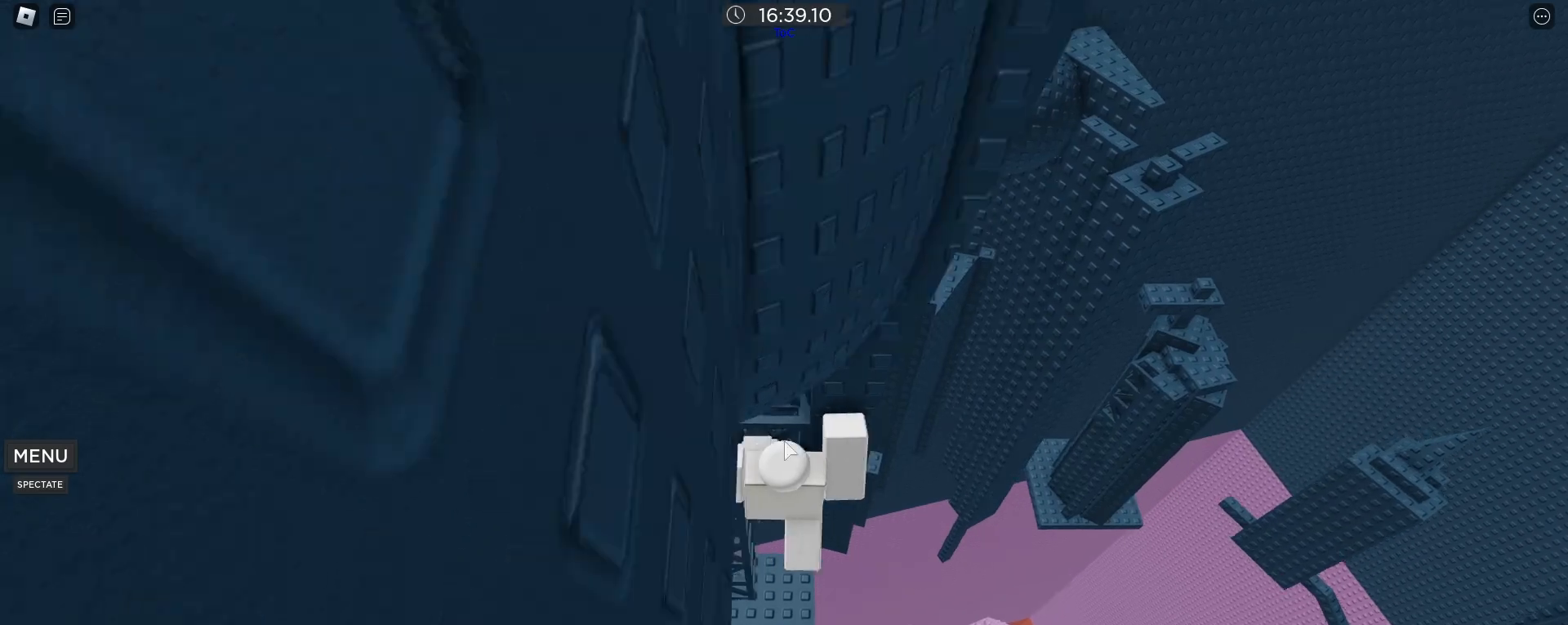
{"keys": [], "mouse": [], "events": [[33, "mouse_wheel", "down"], [33, "shift", "down"], [83, "shift", "up"], [167, "mouse_wheel", "up"], [417, "s", "down"], [450, "s", "up"]]}
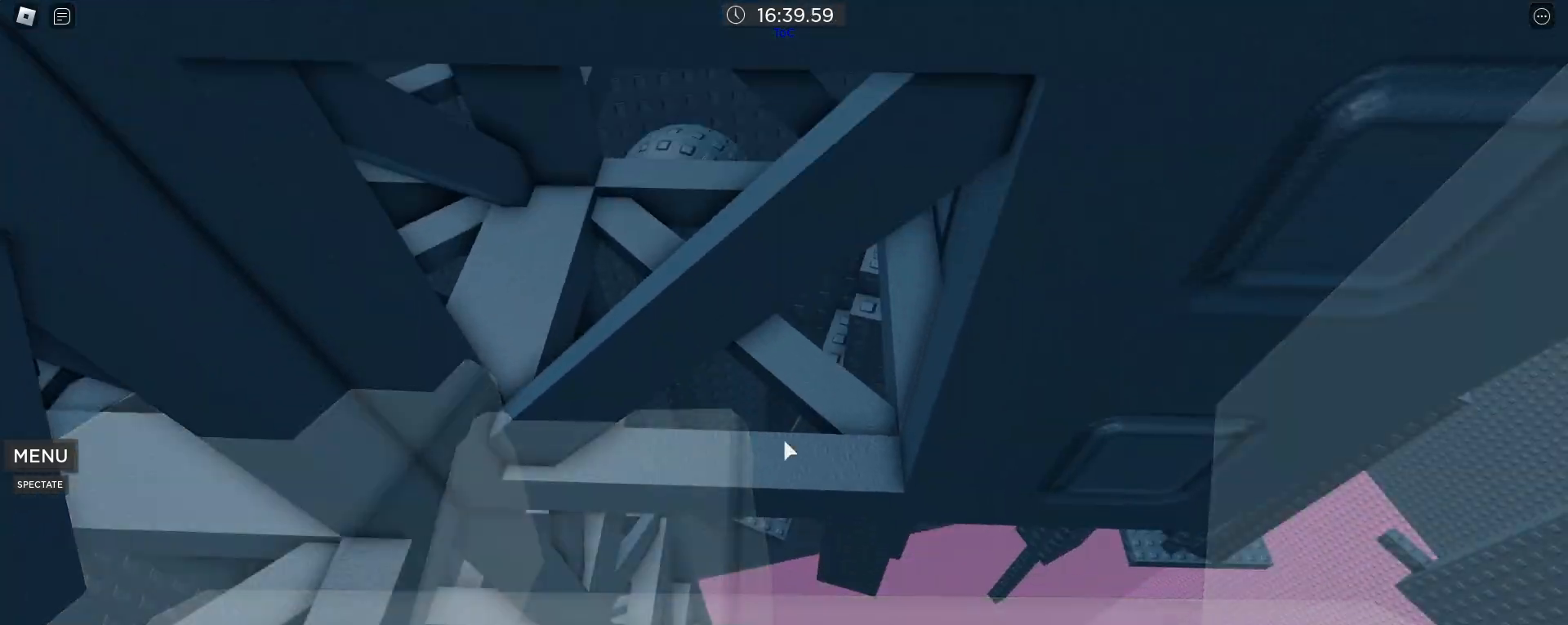
{"keys": [], "mouse": ["right"], "events": [[150, "mouse_wheel", "down"], [233, "mouse_wheel", "up"], [317, "mouse_right", "down"]]}
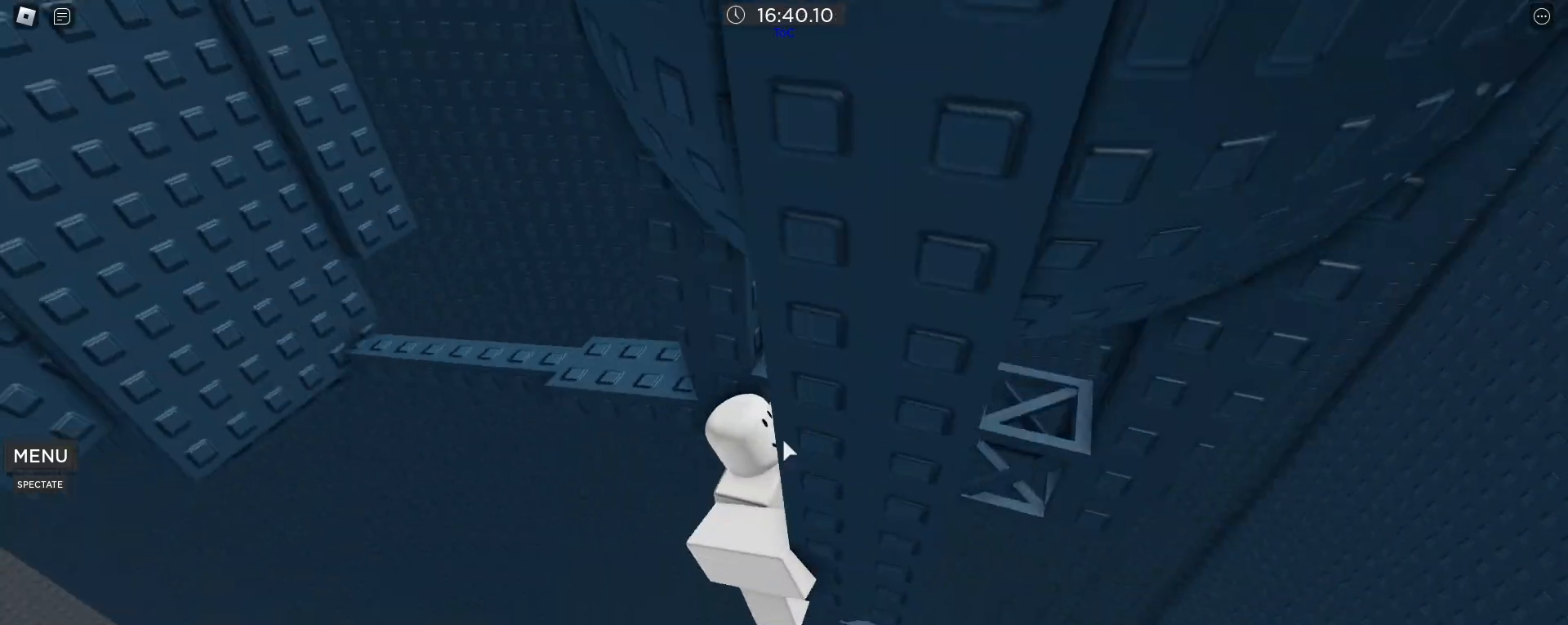
{"keys": [], "mouse": [], "events": [[67, "space", "down"], [100, "a", "down"], [100, "shift", "down"], [167, "space", "up"], [167, "w", "down"], [200, "shift", "up"], [300, "a", "up"], [350, "mouse_right", "up"], [383, "w", "up"]]}
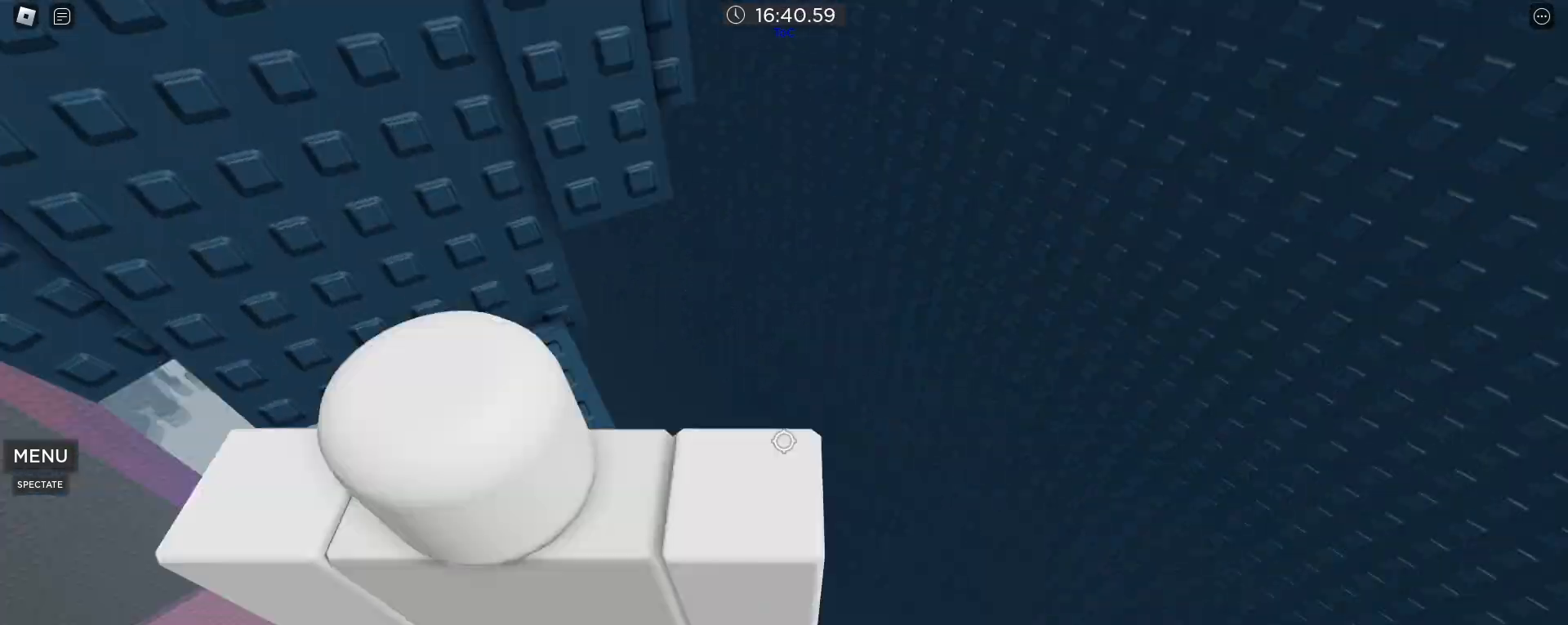
{"keys": [], "mouse": [], "events": [[400, "d", "down"], [467, "d", "up"]]}
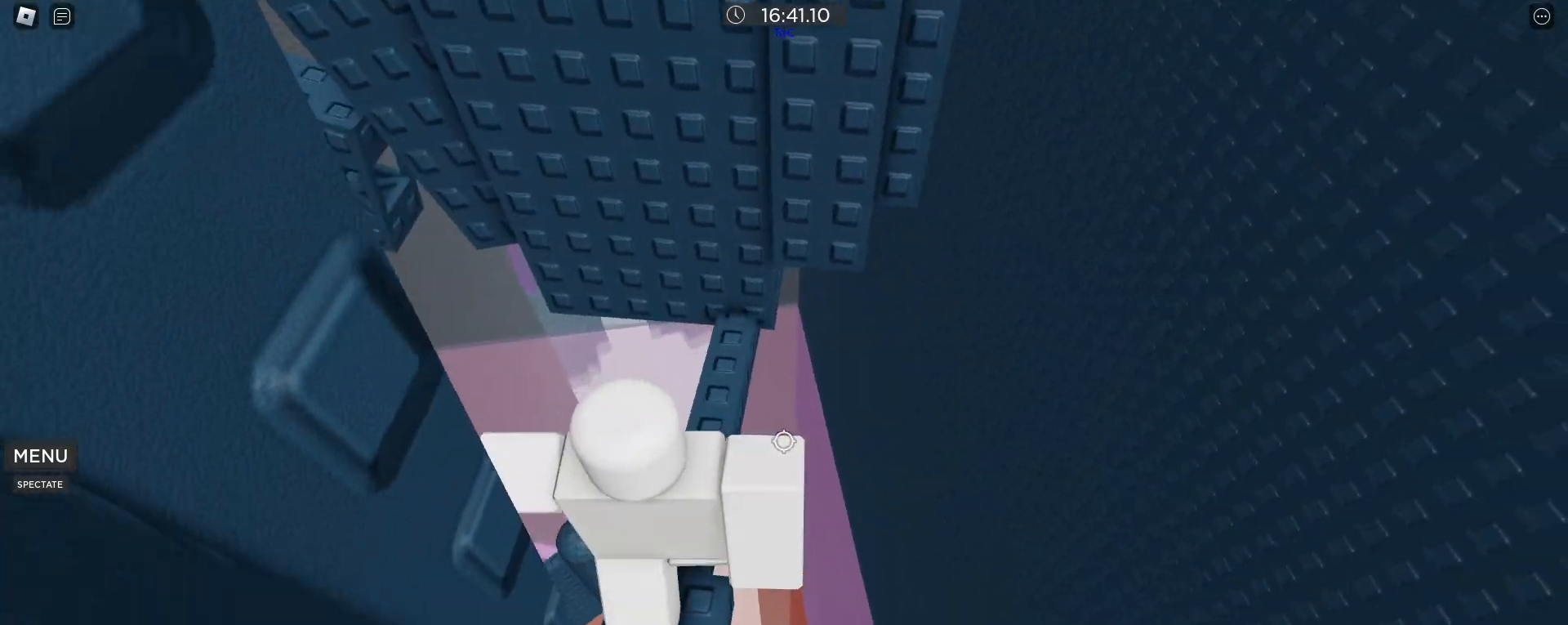
{"keys": [], "mouse": [], "events": [[100, "w", "down"], [333, "w", "up"]]}
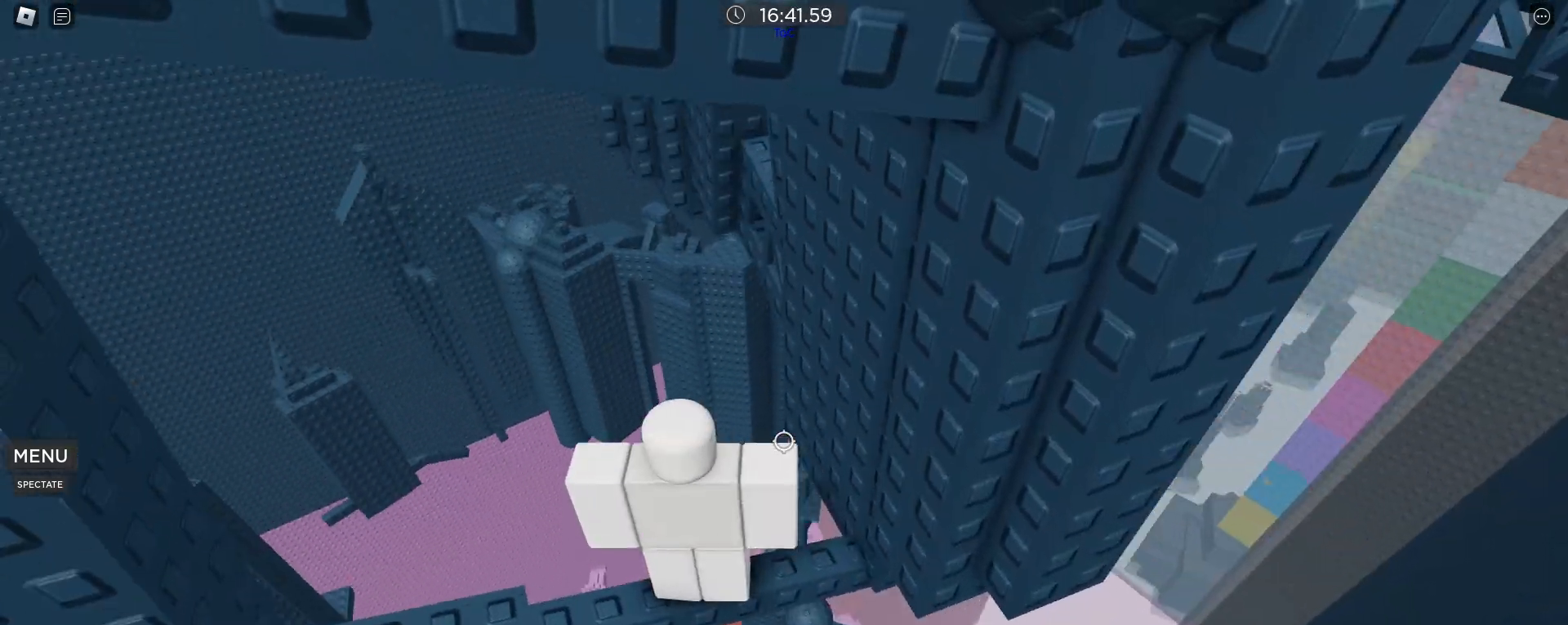
{"keys": [], "mouse": [], "events": [[17, "mouse_wheel", "down"], [67, "mouse_wheel", "up"], [100, "d", "down"], [200, "d", "up"]]}
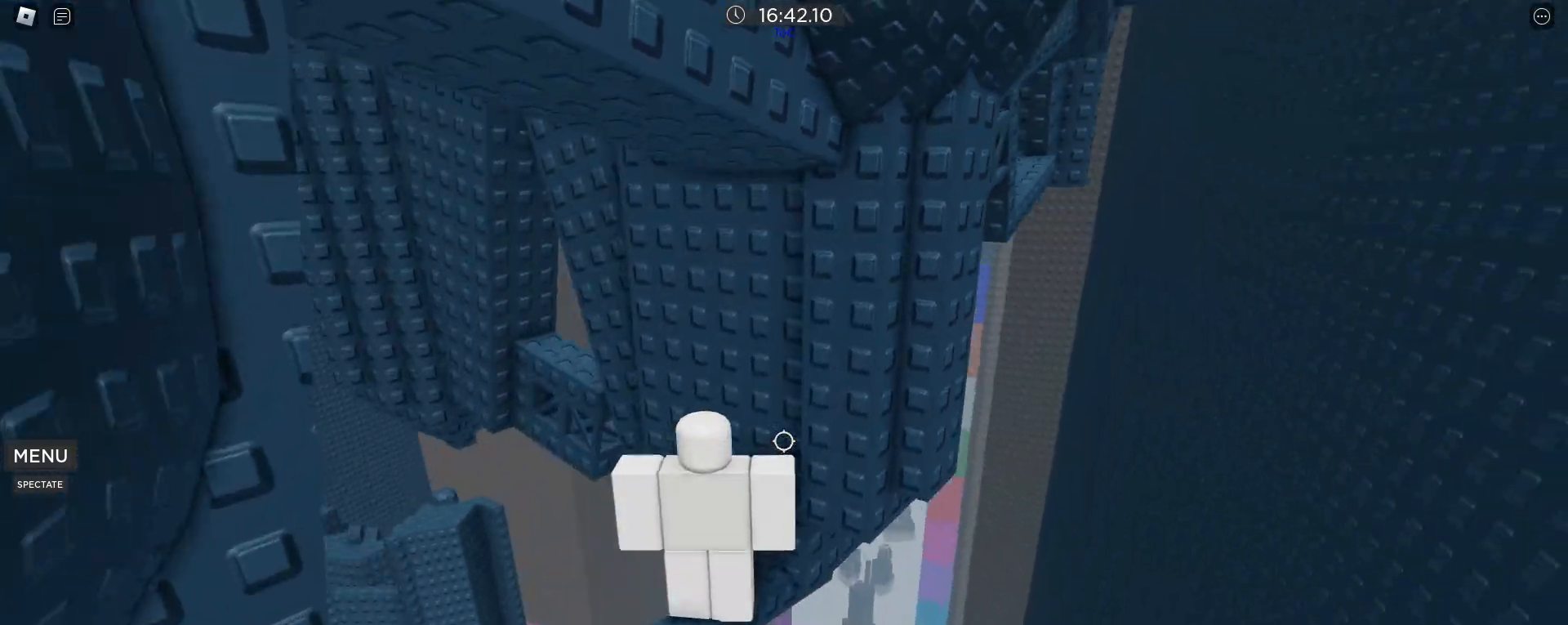
{"keys": [], "mouse": [], "events": []}
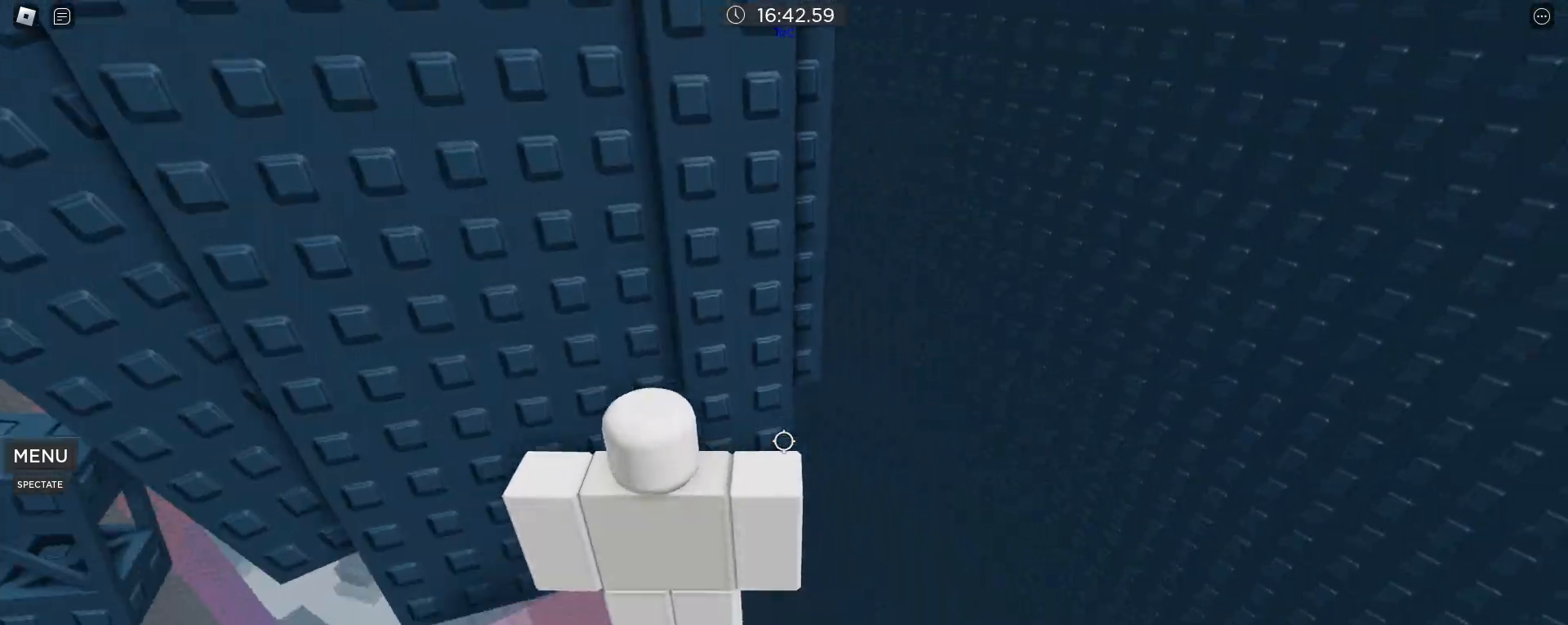
{"keys": [], "mouse": [], "events": [[50, "mouse_wheel", "down"], [183, "mouse_wheel", "up"]]}
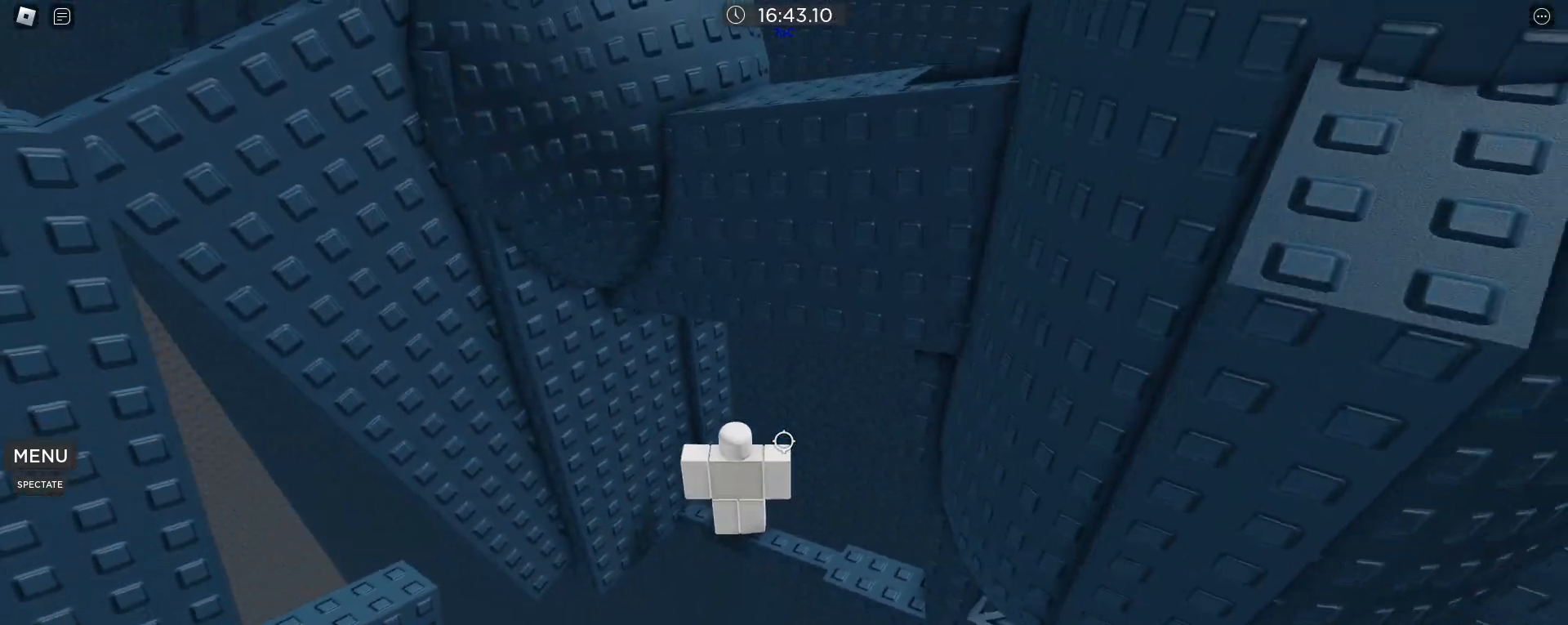
{"keys": [], "mouse": [], "events": []}
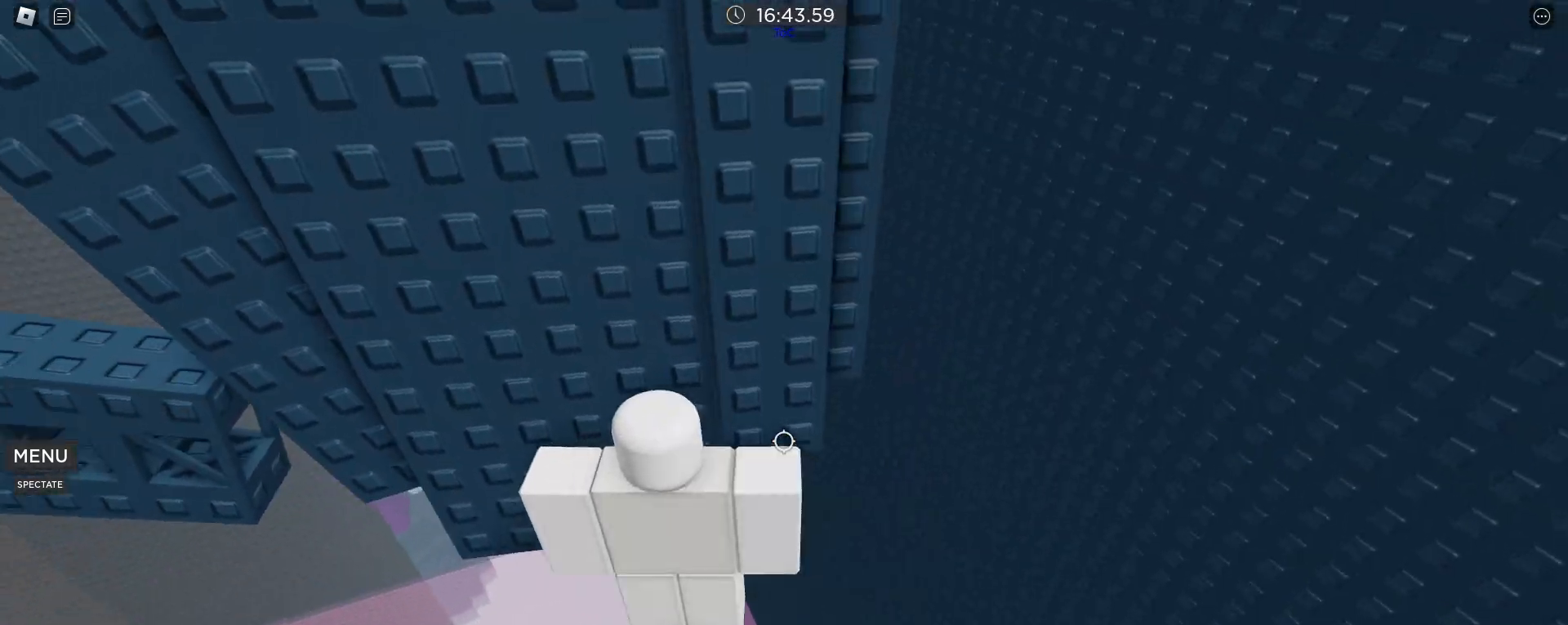
{"keys": [], "mouse": [], "events": []}
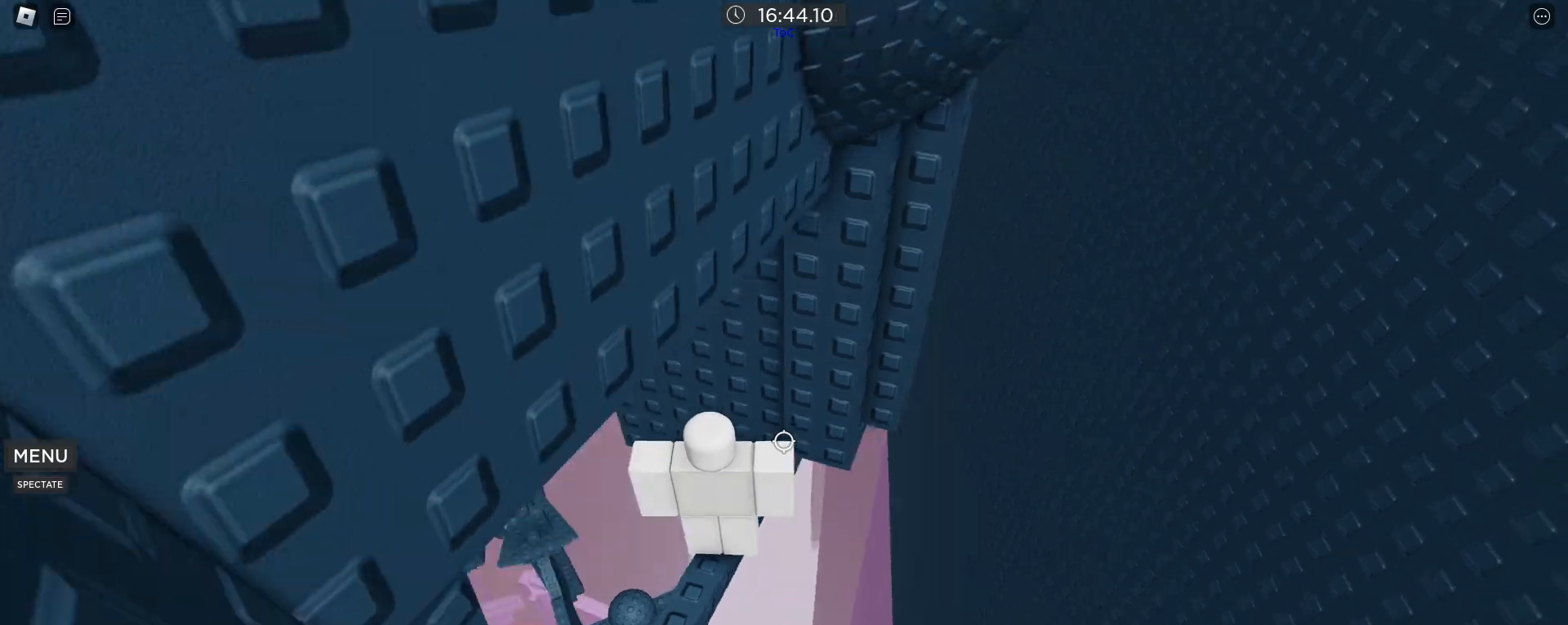
{"keys": [], "mouse": ["wheel"], "events": [[350, "mouse_wheel", "down"], [400, "mouse_wheel", "up"], [483, "mouse_wheel", "down"]]}
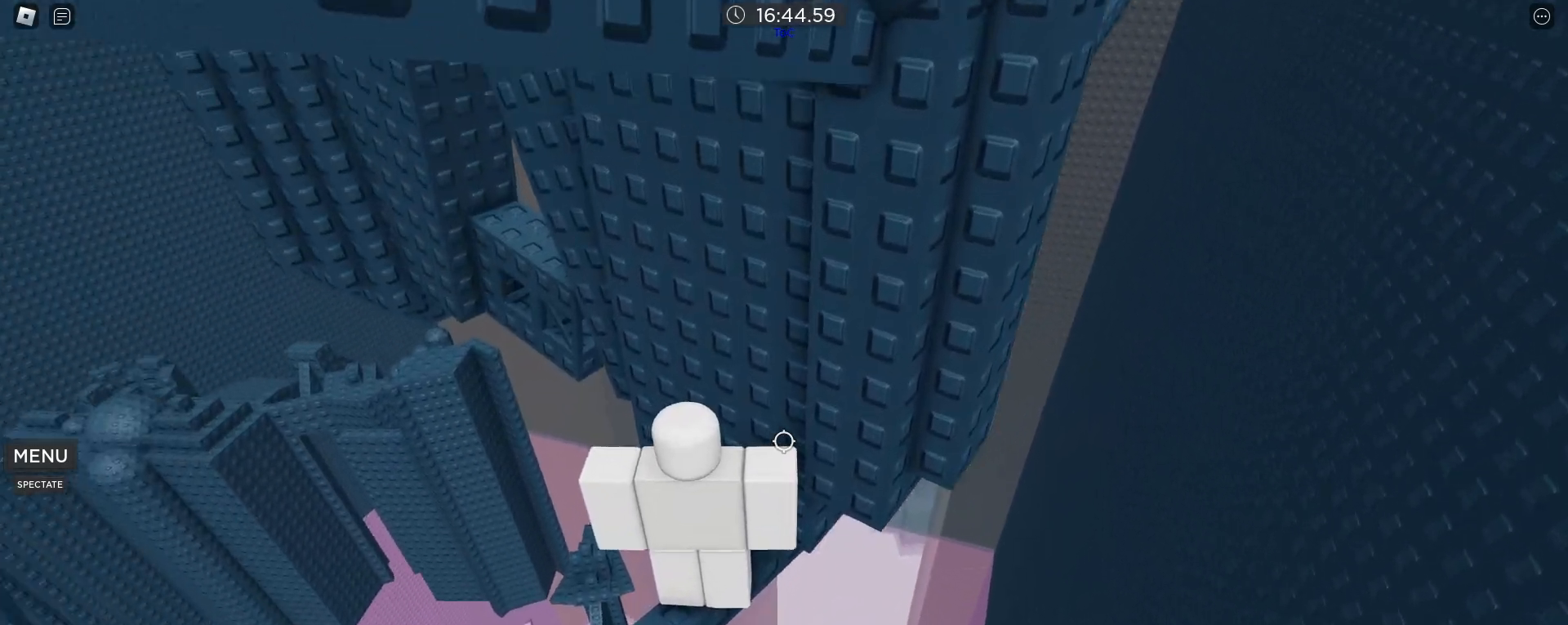
{"keys": [], "mouse": [], "events": [[117, "mouse_wheel", "up"], [317, "mouse_wheel", "down"], [367, "mouse_wheel", "up"]]}
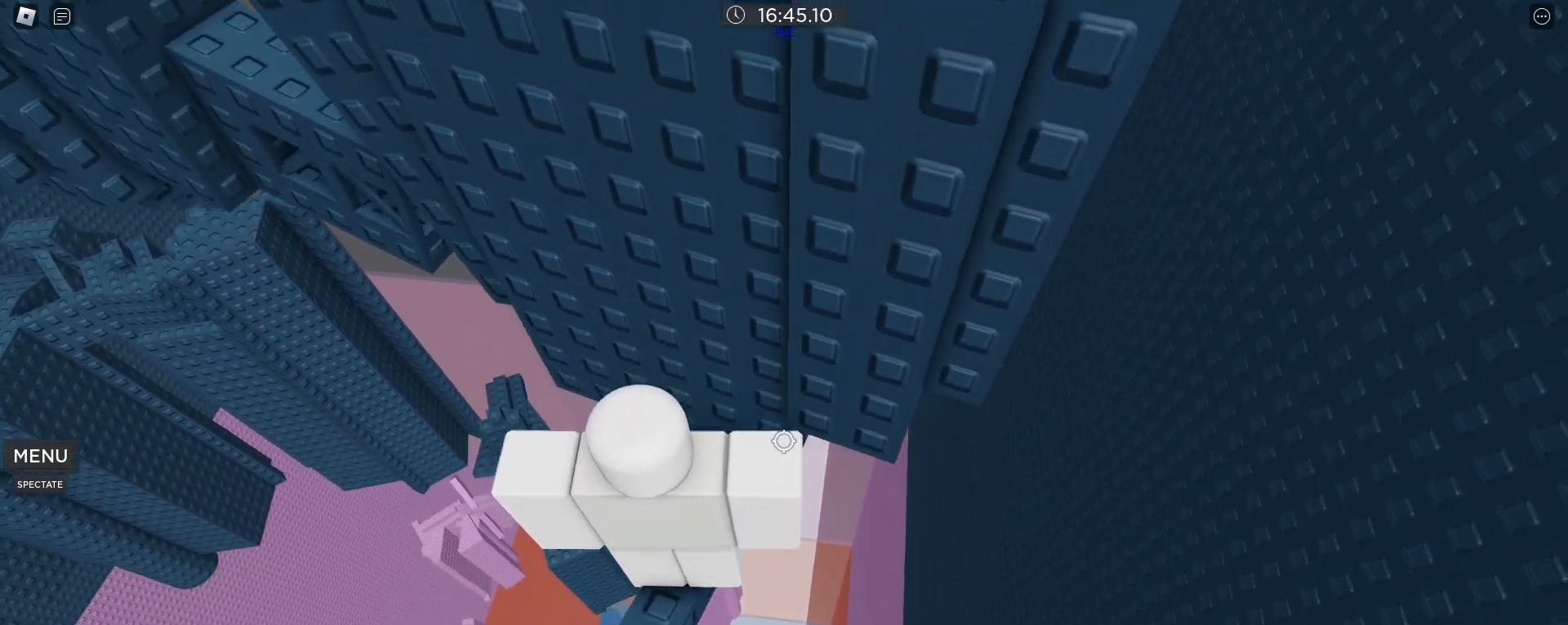
{"keys": ["a"], "mouse": [], "events": [[133, "mouse_wheel", "down"], [233, "shift", "down"], [283, "mouse_wheel", "up"], [283, "shift", "up"], [467, "a", "down"]]}
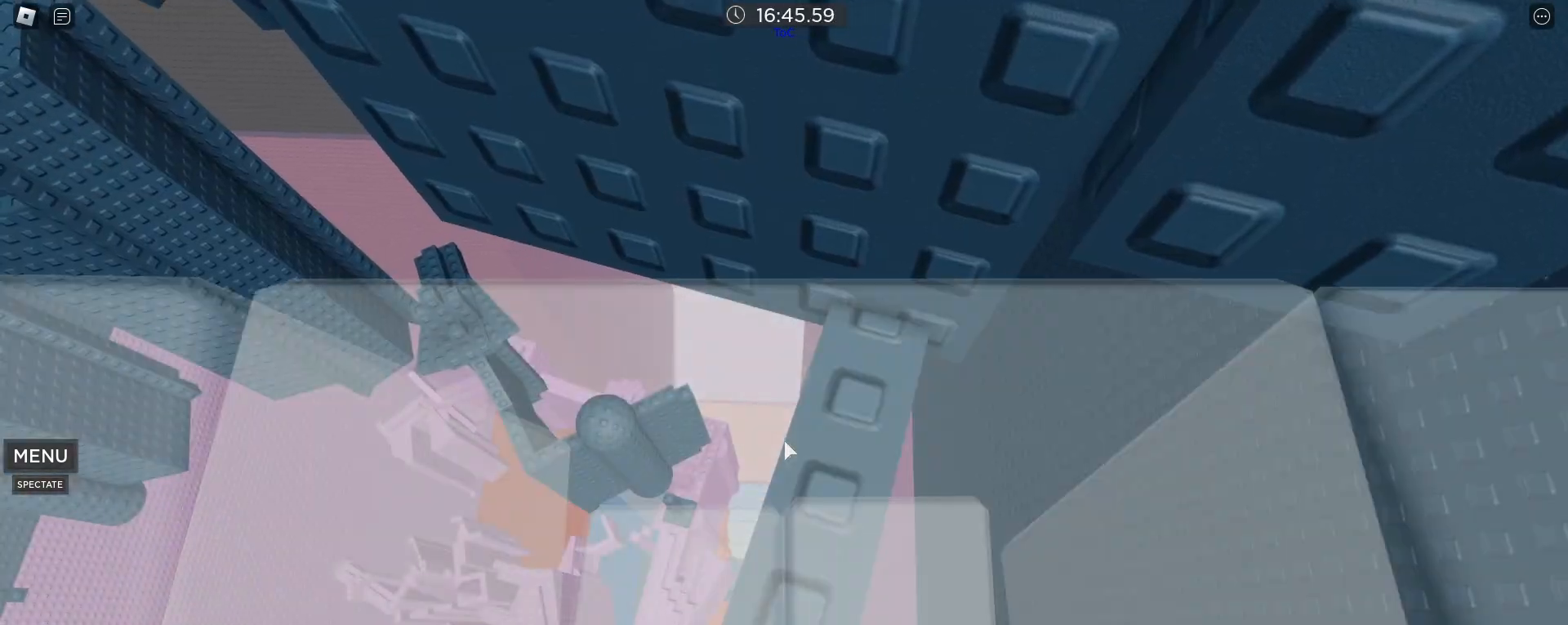
{"keys": [], "mouse": [], "events": [[17, "a", "up"], [250, "w", "down"], [333, "w", "up"]]}
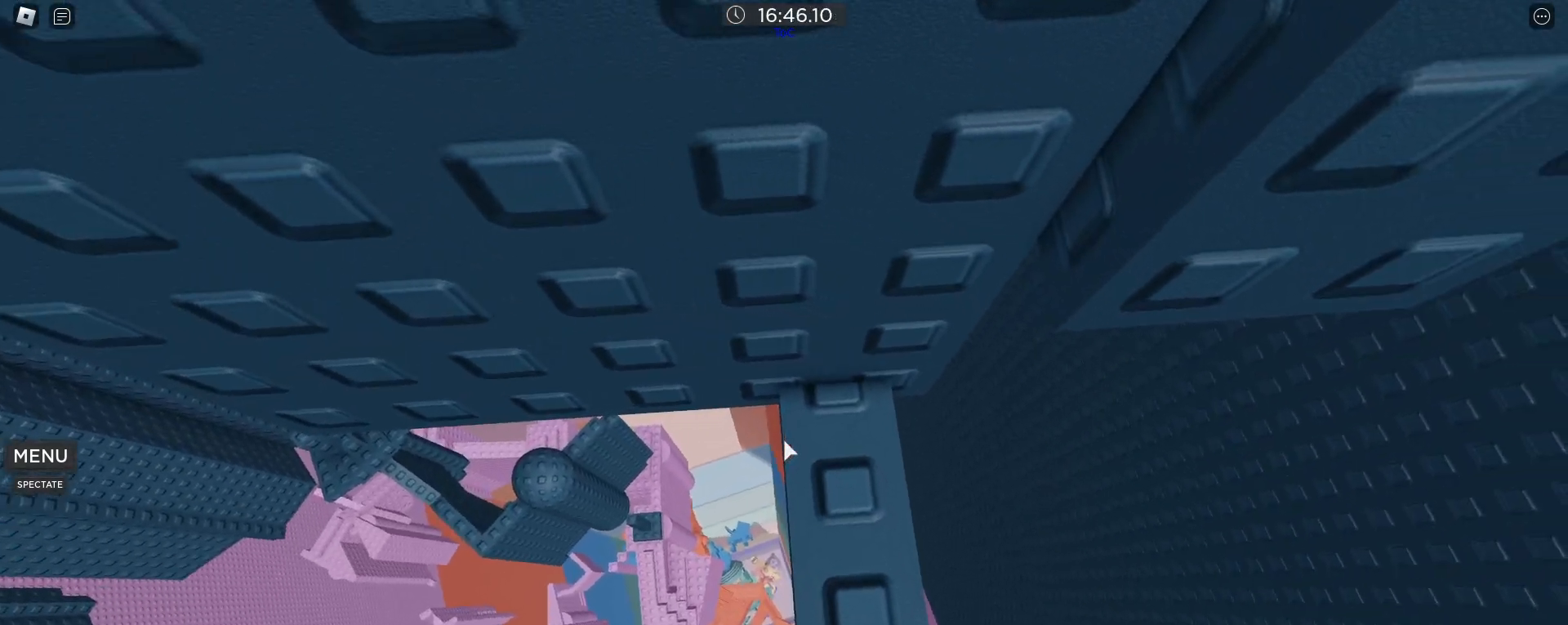
{"keys": ["s"], "mouse": [], "events": [[33, "s", "down"], [133, "s", "up"], [267, "w", "down"], [367, "w", "up"], [450, "s", "down"]]}